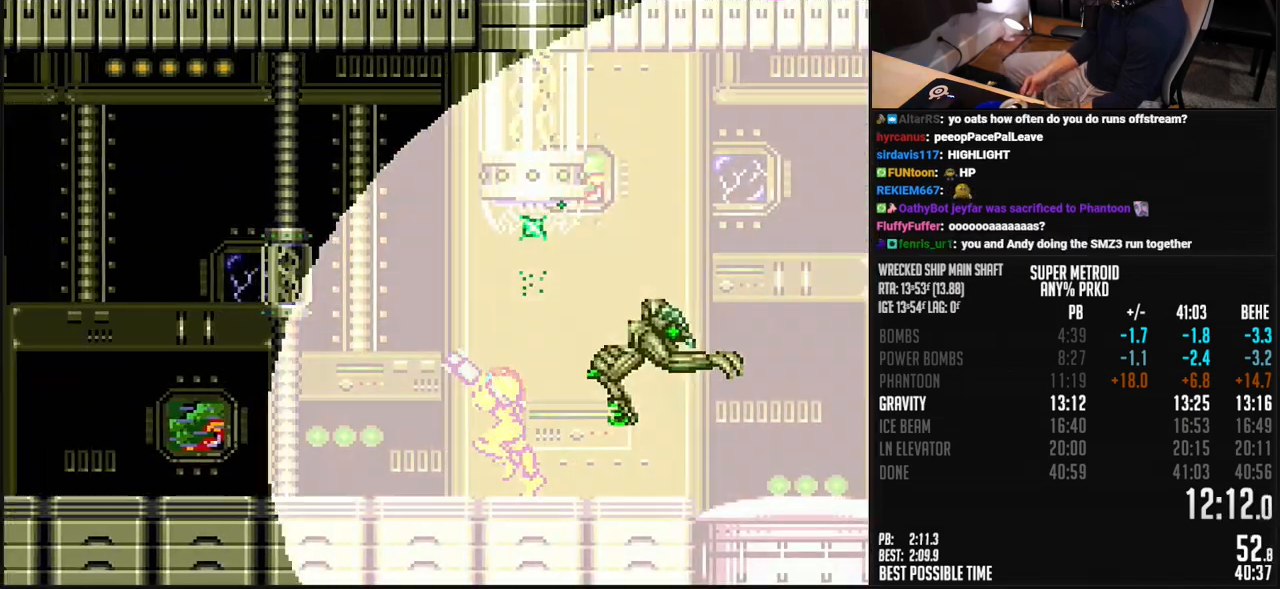
Gameplay with a controller (Nintendo layout); each line is a JSON object with the inputs held at the frame after it. "events" lists button and stick changes between this image and that frame as [ms after this image, input, new state], when the widget could be followed in between. Not read: L3 R3.
{"buttons": ["B", "L1", "DPAD_LEFT"], "events": [[234, "X", "down"], [267, "R1", "up"], [301, "X", "up"], [401, "L1", "down"]]}
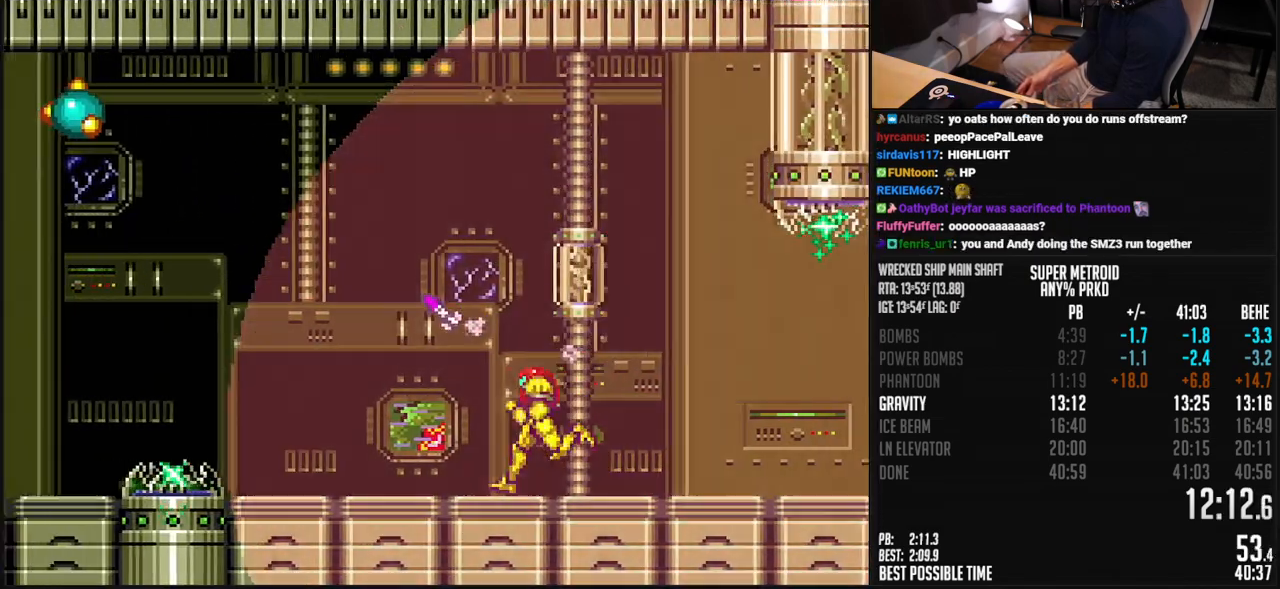
{"buttons": ["B", "DPAD_LEFT"], "events": [[17, "R1", "down"], [67, "L1", "up"], [100, "R1", "up"], [134, "A", "down"], [501, "A", "up"]]}
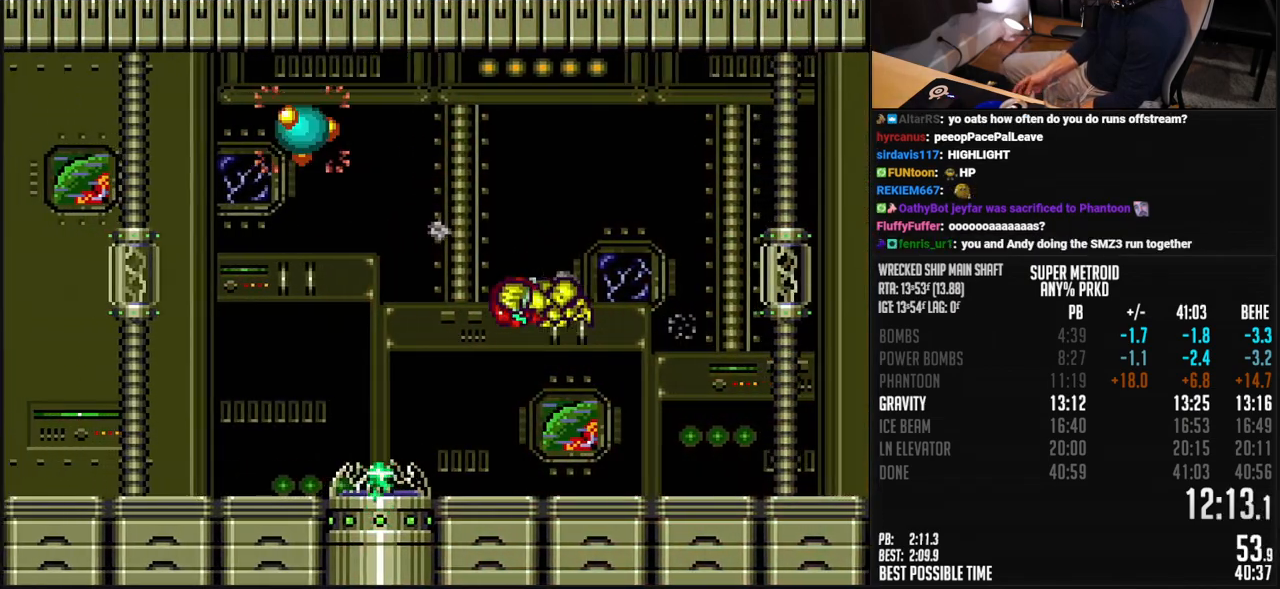
{"buttons": ["B", "X", "DPAD_UP", "DPAD_LEFT"], "events": [[17, "R1", "down"], [117, "X", "down"], [201, "R1", "up"], [201, "X", "up"], [351, "DPAD_UP", "down"], [384, "DPAD_LEFT", "up"], [468, "X", "down"], [501, "DPAD_LEFT", "down"]]}
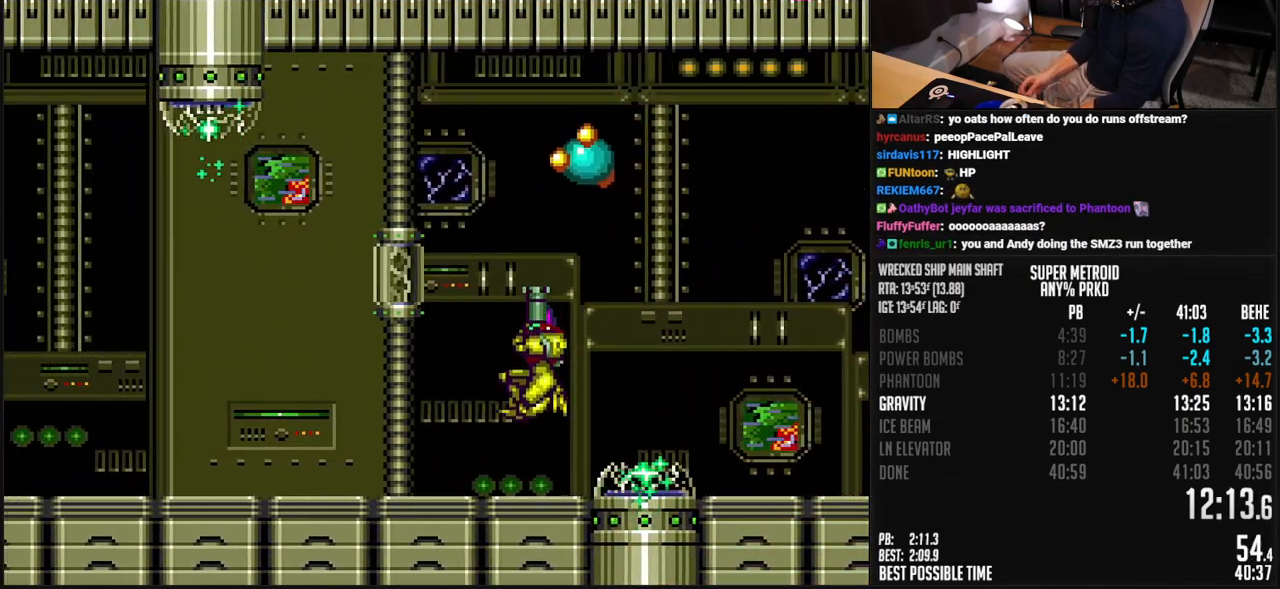
{"buttons": ["B", "X", "R1", "DPAD_LEFT"], "events": [[17, "DPAD_UP", "up"], [34, "X", "up"], [117, "R1", "down"], [468, "X", "down"]]}
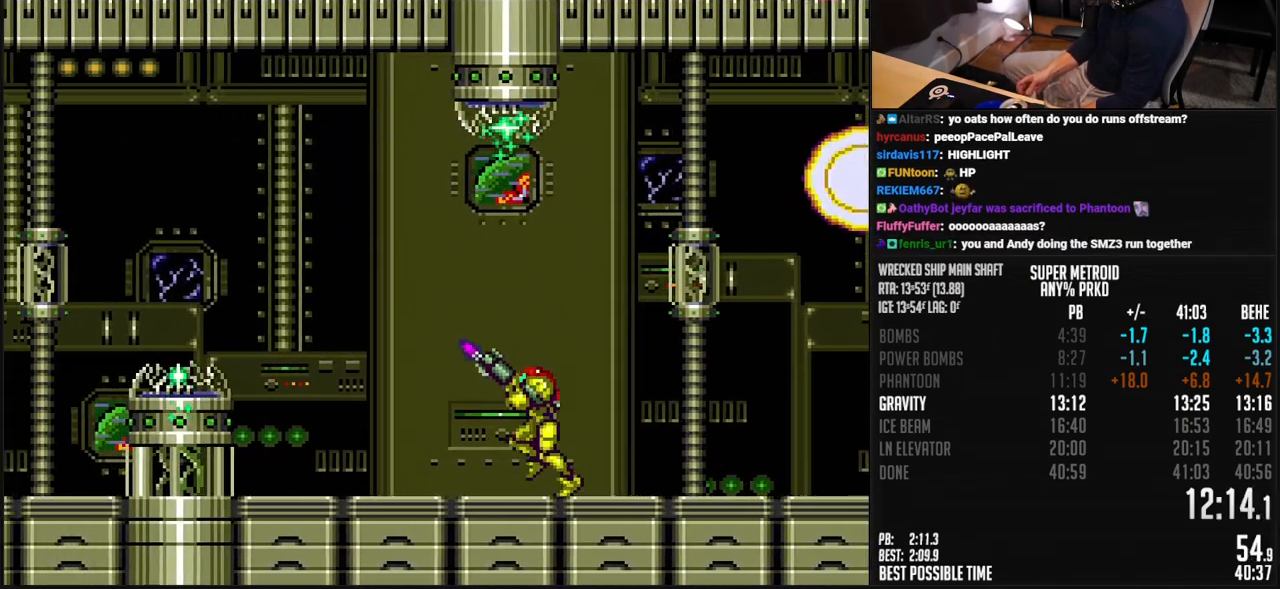
{"buttons": ["B", "R1", "DPAD_LEFT"], "events": [[50, "R1", "up"], [50, "X", "up"], [117, "A", "down"], [368, "A", "up"], [384, "B", "up"], [451, "R1", "down"], [501, "B", "down"]]}
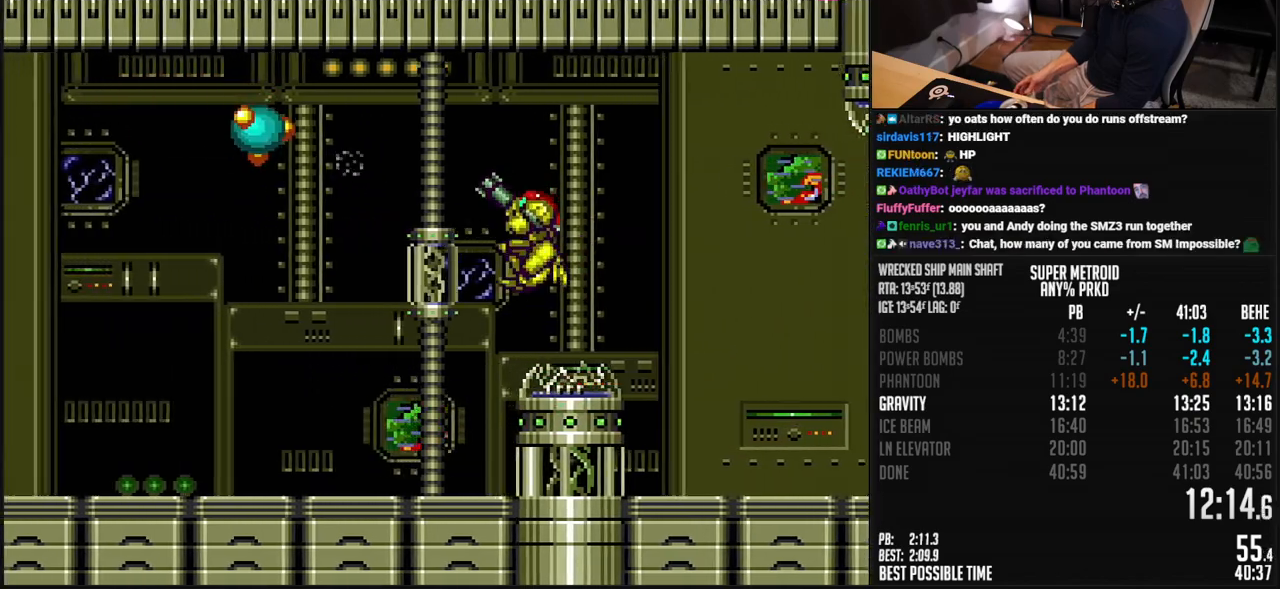
{"buttons": ["DPAD_LEFT"], "events": [[151, "X", "down"], [218, "R1", "up"], [234, "X", "up"], [251, "DPAD_UP", "down"], [385, "X", "down"], [418, "DPAD_UP", "up"], [451, "X", "up"], [485, "B", "up"]]}
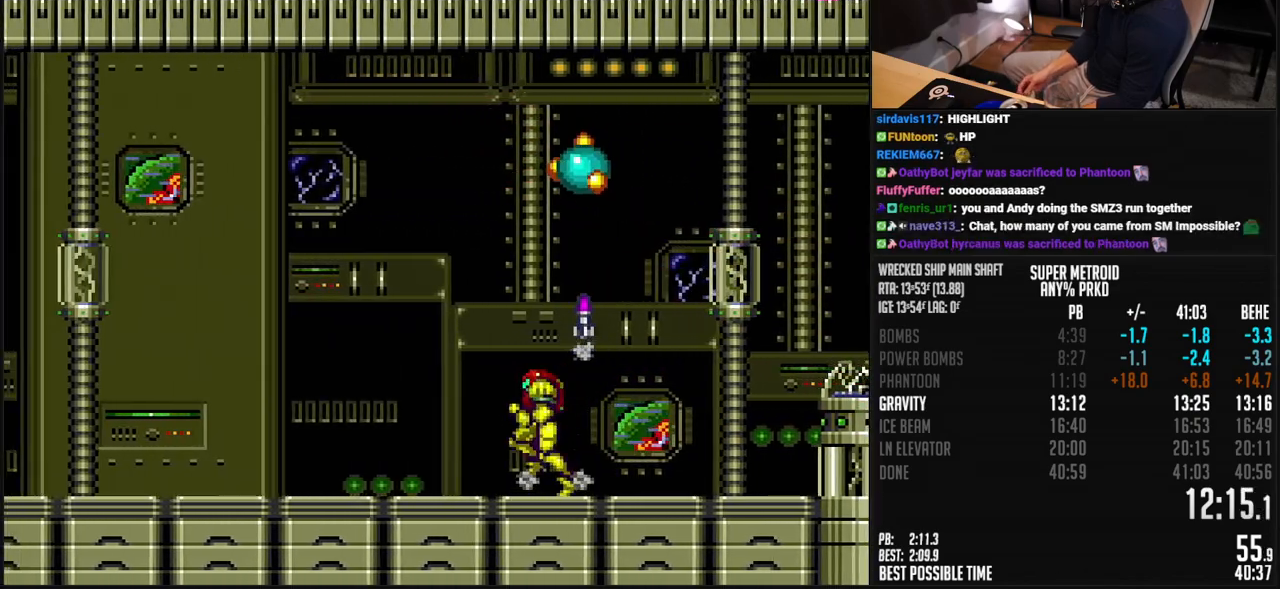
{"buttons": ["B", "DPAD_LEFT"], "events": [[17, "B", "down"], [34, "Y", "down"], [101, "Y", "up"], [134, "R1", "down"], [184, "R1", "up"], [234, "L1", "down"], [284, "L1", "up"], [451, "R1", "down"], [502, "R1", "up"]]}
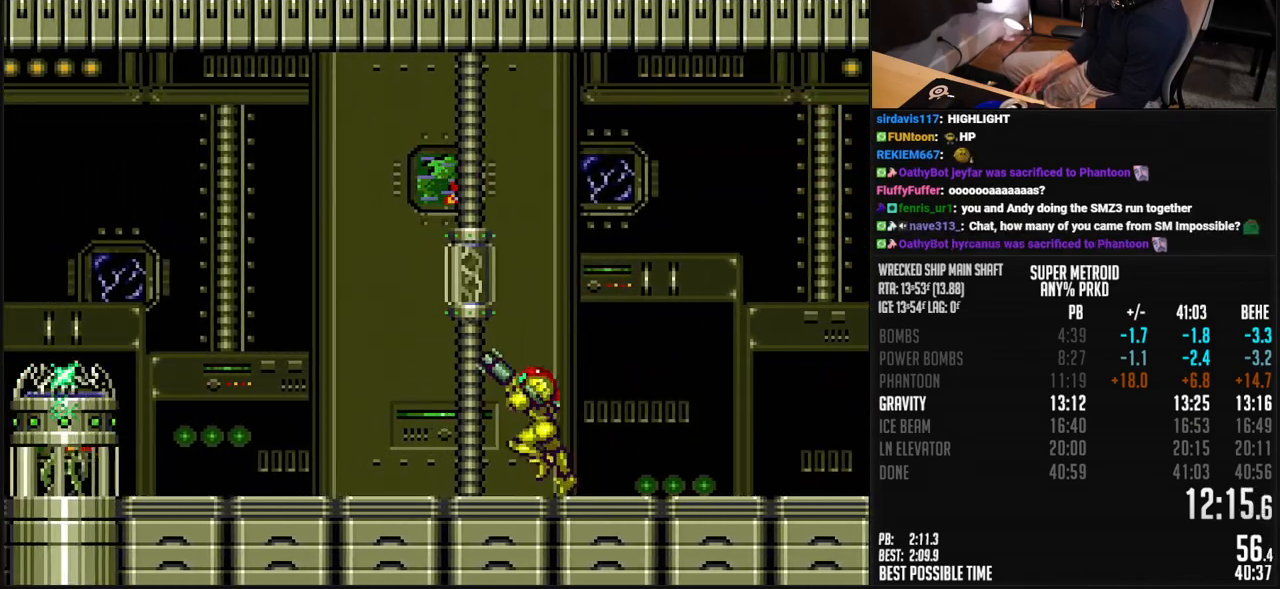
{"buttons": ["DPAD_LEFT", "SELECT"], "events": [[100, "A", "down"], [417, "X", "down"], [450, "A", "up"], [450, "X", "up"], [467, "B", "up"], [467, "SELECT", "down"]]}
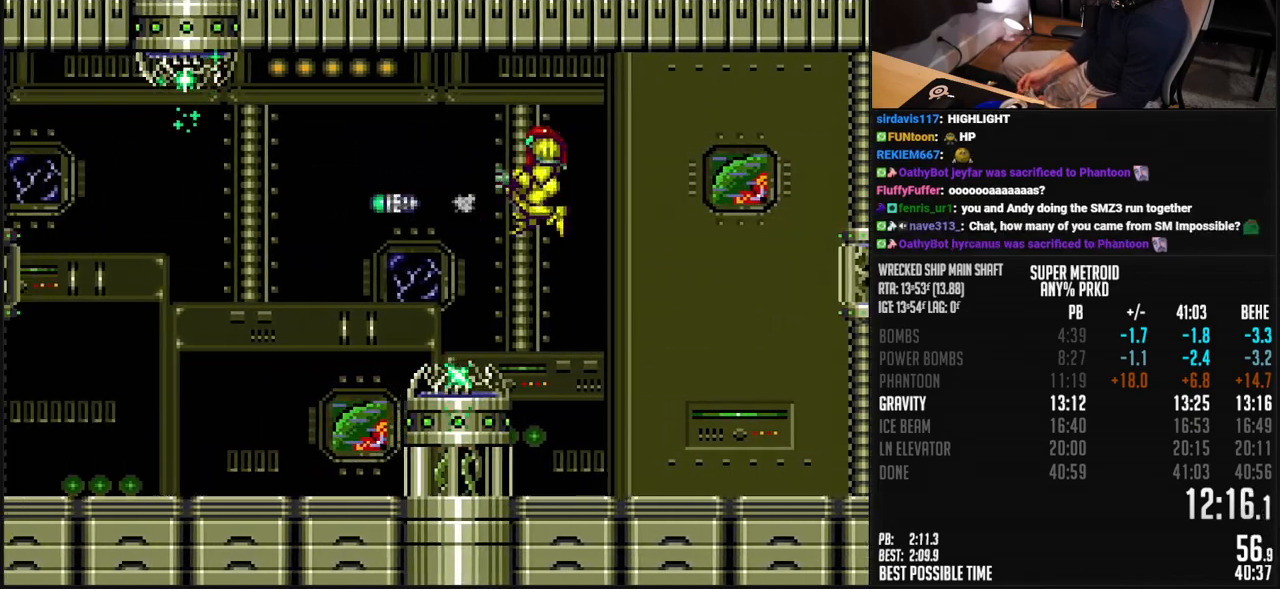
{"buttons": ["B", "DPAD_LEFT"], "events": [[50, "B", "down"], [50, "SELECT", "up"], [133, "Y", "down"], [217, "Y", "up"], [233, "X", "down"], [334, "X", "up"], [400, "SELECT", "down"], [501, "SELECT", "up"]]}
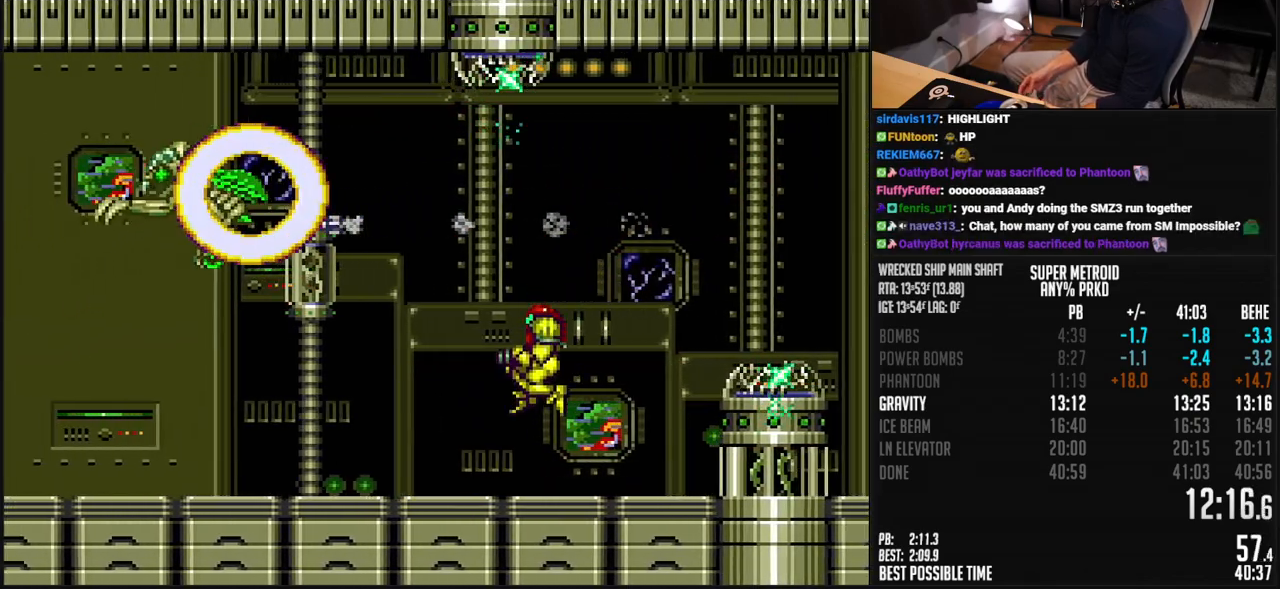
{"buttons": ["A", "B", "DPAD_LEFT"], "events": [[133, "L1", "down"], [233, "L1", "up"], [384, "A", "down"]]}
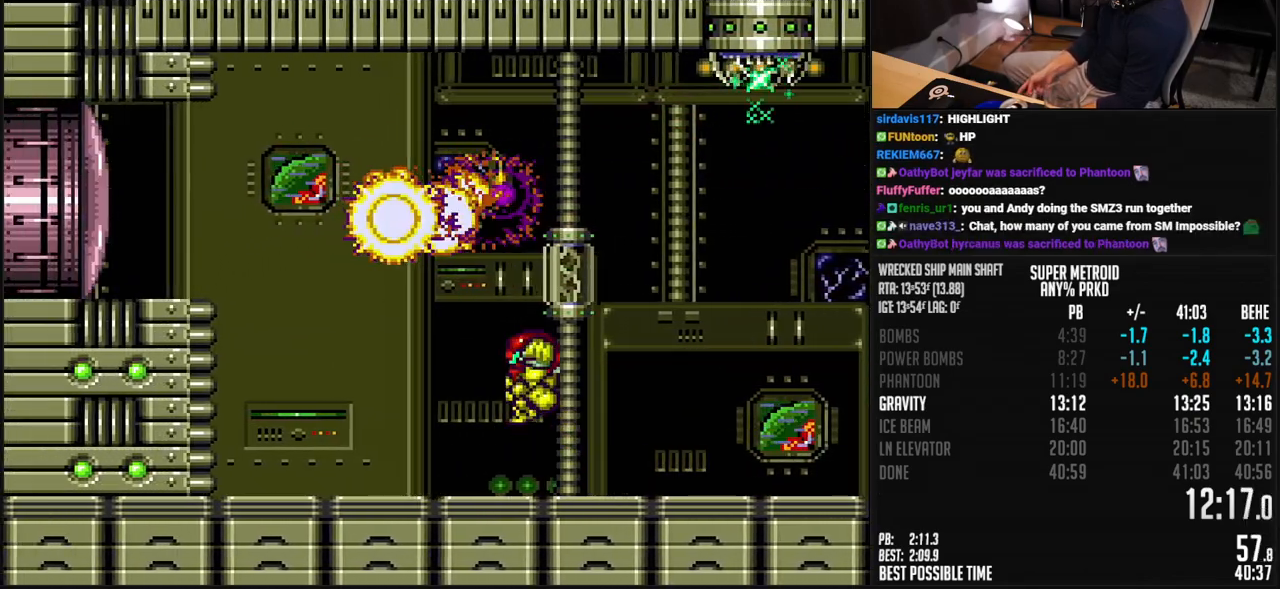
{"buttons": ["B", "X", "DPAD_DOWN"], "events": [[100, "X", "down"], [251, "DPAD_DOWN", "down"], [251, "DPAD_LEFT", "up"], [317, "A", "up"], [334, "B", "up"], [401, "B", "down"]]}
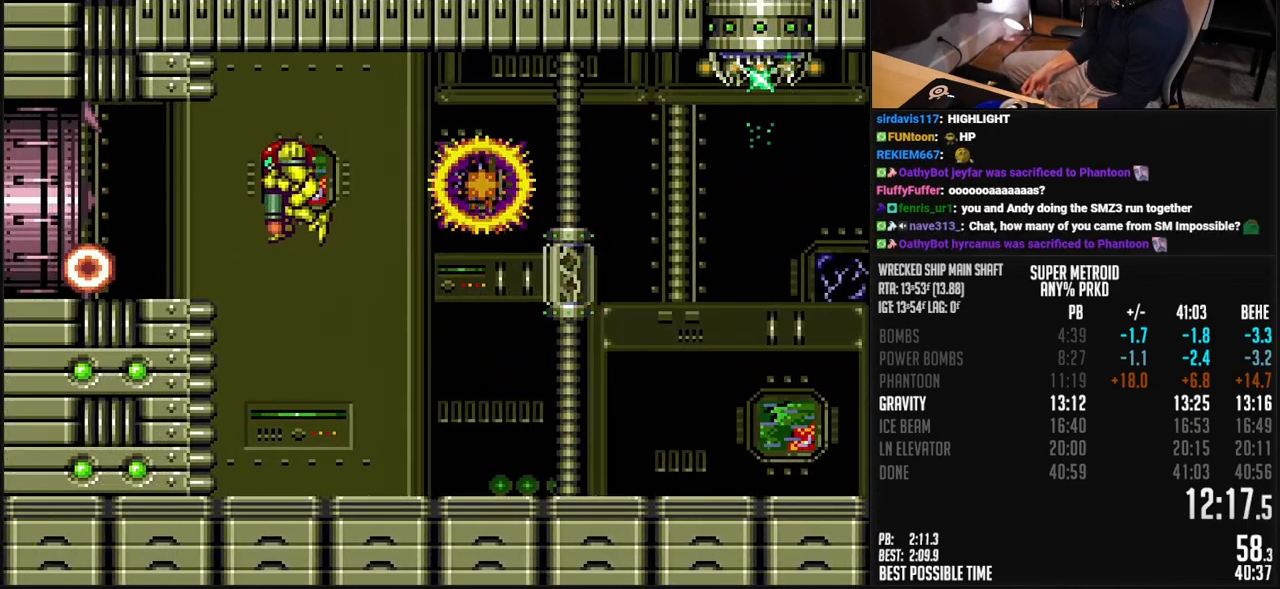
{"buttons": ["B", "DPAD_LEFT"], "events": [[117, "DPAD_LEFT", "down"], [117, "X", "up"], [134, "DPAD_DOWN", "up"], [251, "R1", "down"], [317, "L1", "down"], [317, "R1", "up"], [367, "L1", "up"]]}
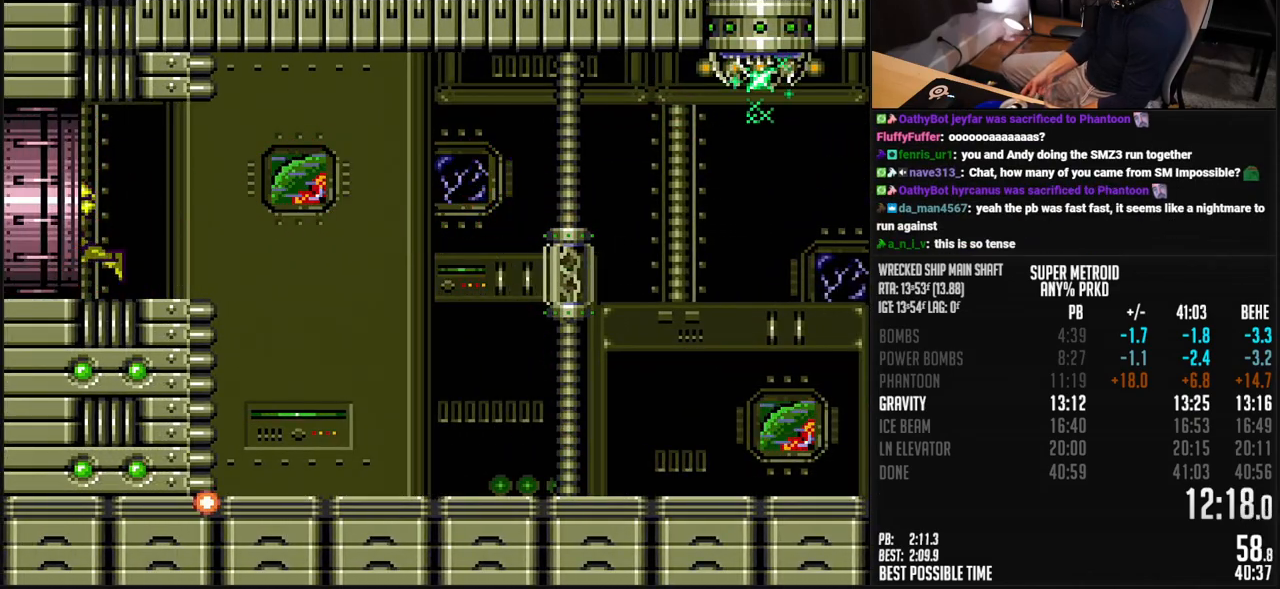
{"buttons": ["DPAD_LEFT"], "events": [[150, "L1", "down"], [150, "R1", "down"], [201, "L1", "up"], [201, "R1", "up"], [368, "R1", "down"], [384, "B", "up"], [434, "L1", "down"], [434, "R1", "up"], [501, "L1", "up"]]}
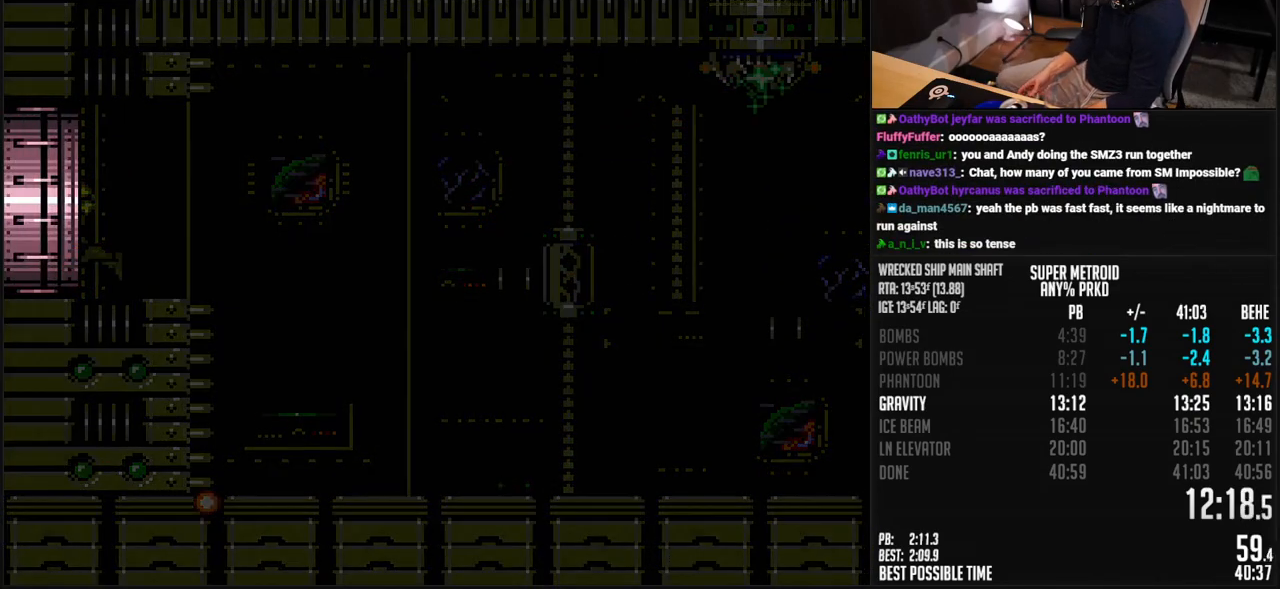
{"buttons": [], "events": [[217, "DPAD_LEFT", "up"]]}
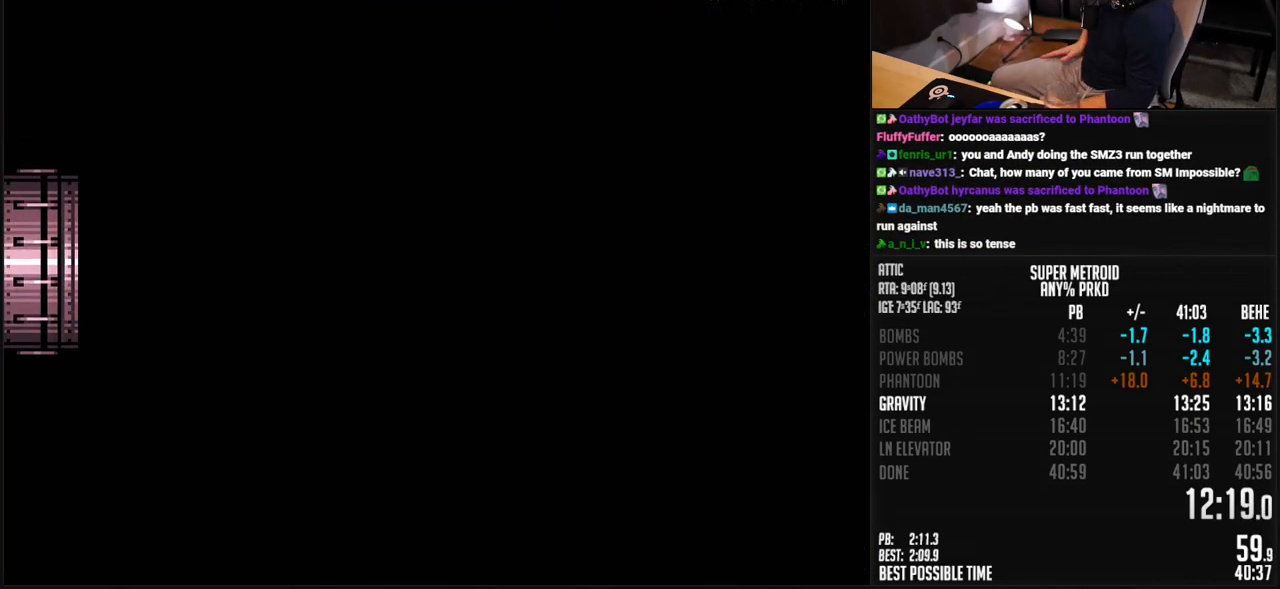
{"buttons": [], "events": []}
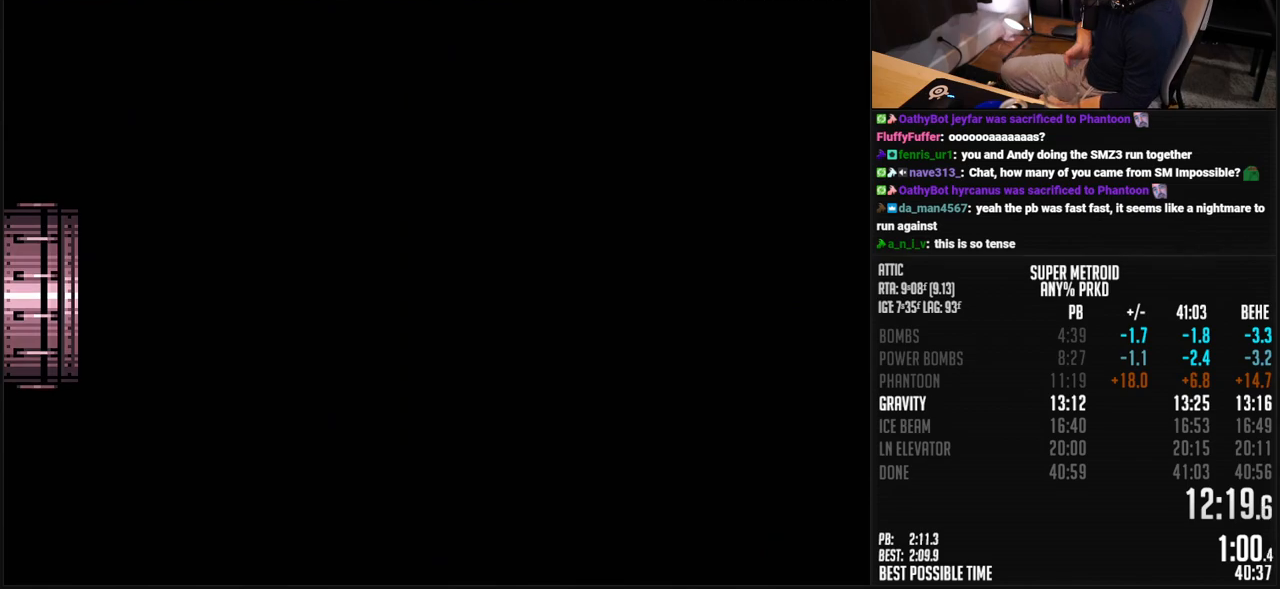
{"buttons": [], "events": []}
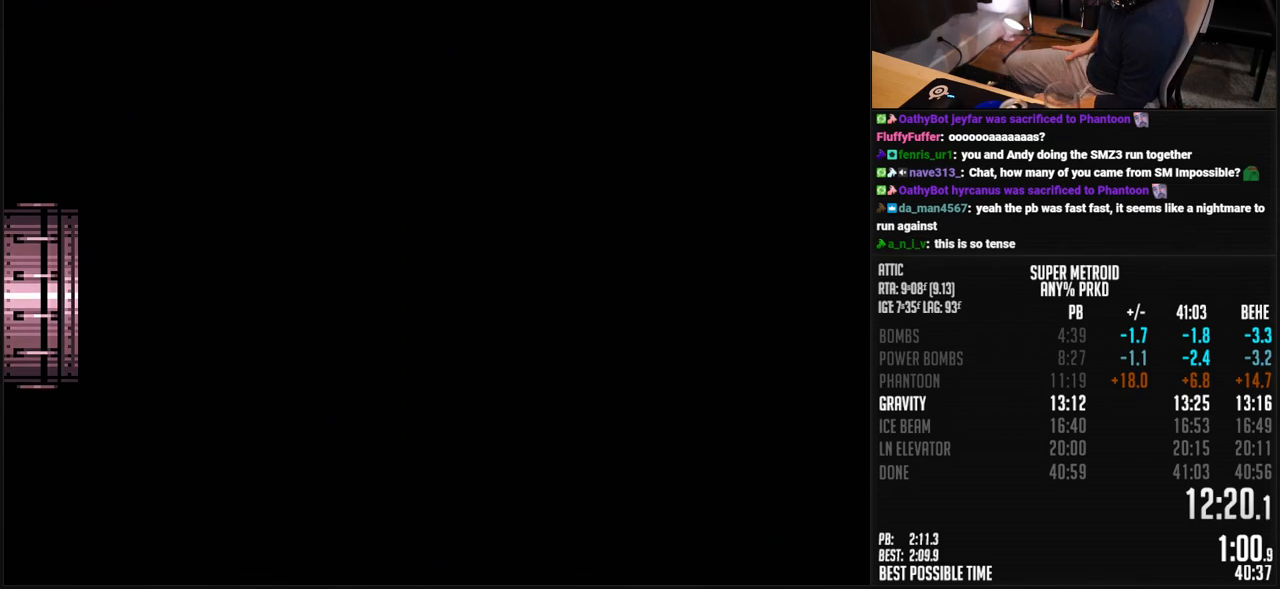
{"buttons": ["DPAD_LEFT"], "events": [[217, "DPAD_LEFT", "down"]]}
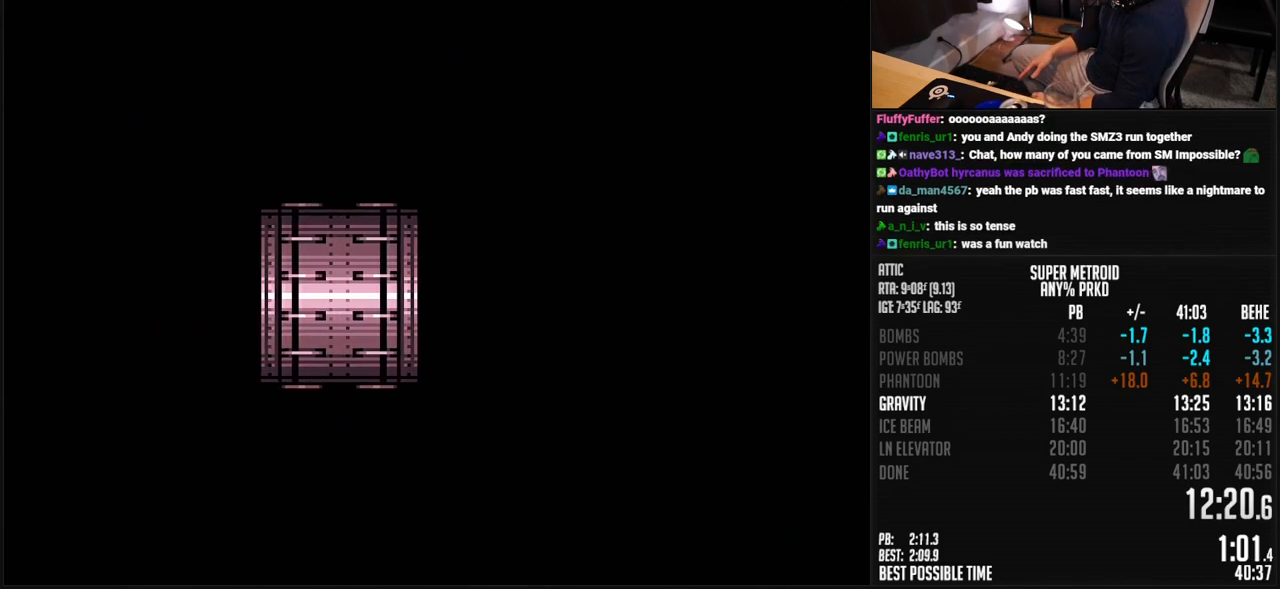
{"buttons": ["B"], "events": [[418, "B", "down"], [418, "DPAD_LEFT", "up"]]}
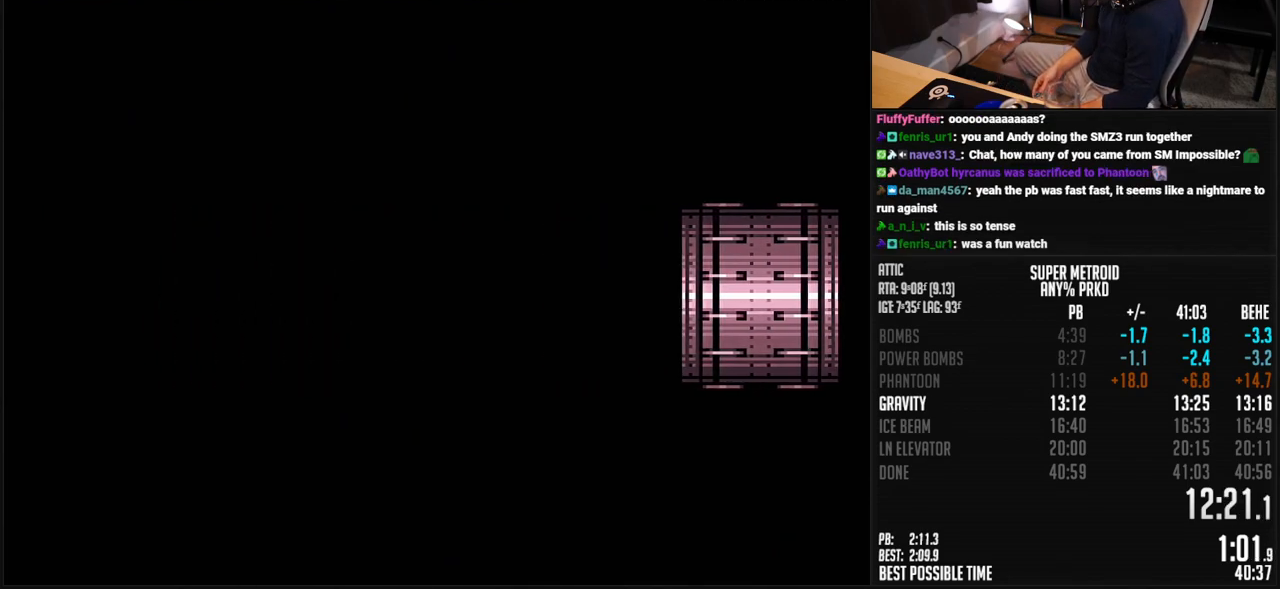
{"buttons": ["B", "DPAD_LEFT"], "events": [[502, "DPAD_LEFT", "down"]]}
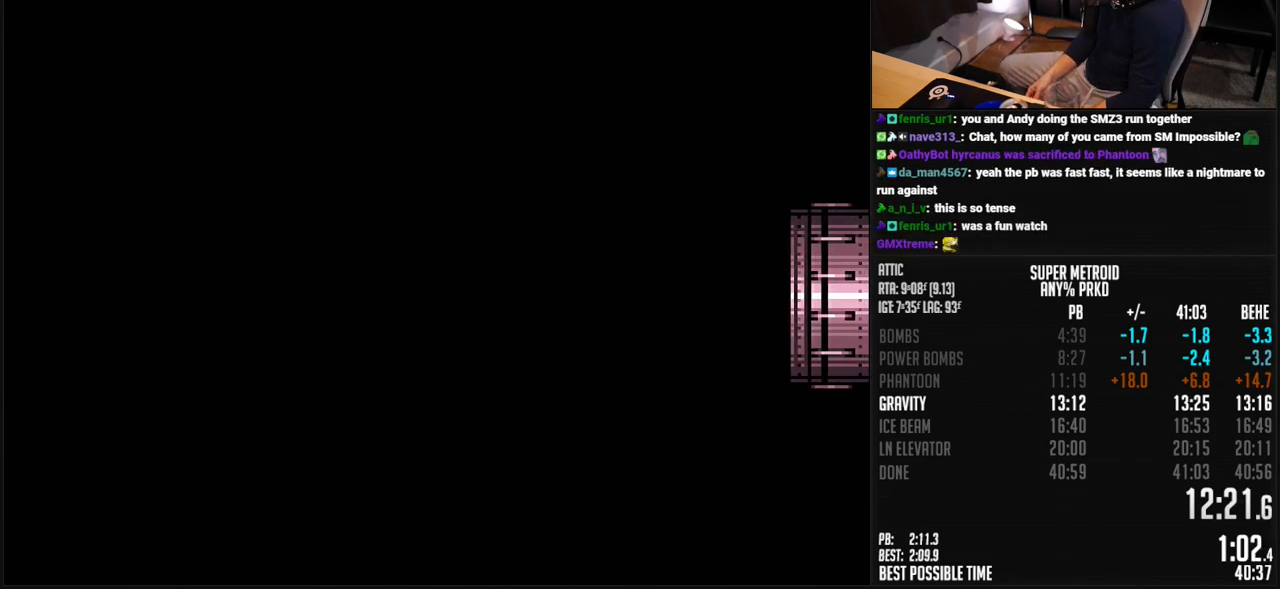
{"buttons": ["B", "DPAD_LEFT"], "events": []}
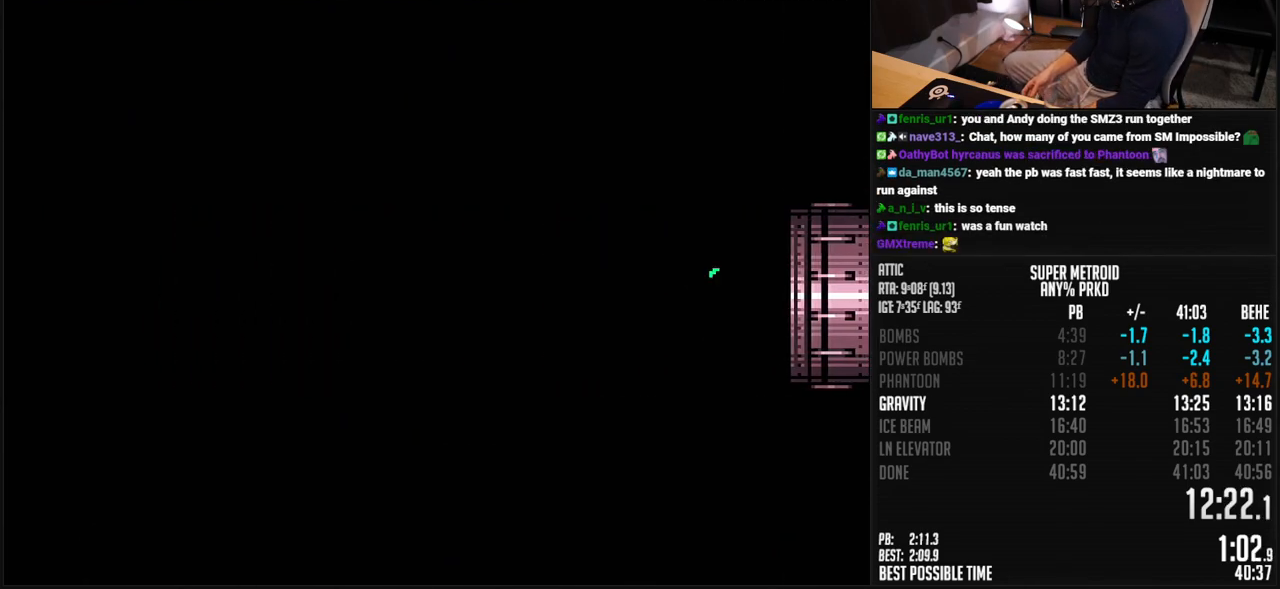
{"buttons": ["B", "R1", "DPAD_LEFT"], "events": [[334, "R1", "down"], [400, "R1", "up"], [467, "R1", "down"]]}
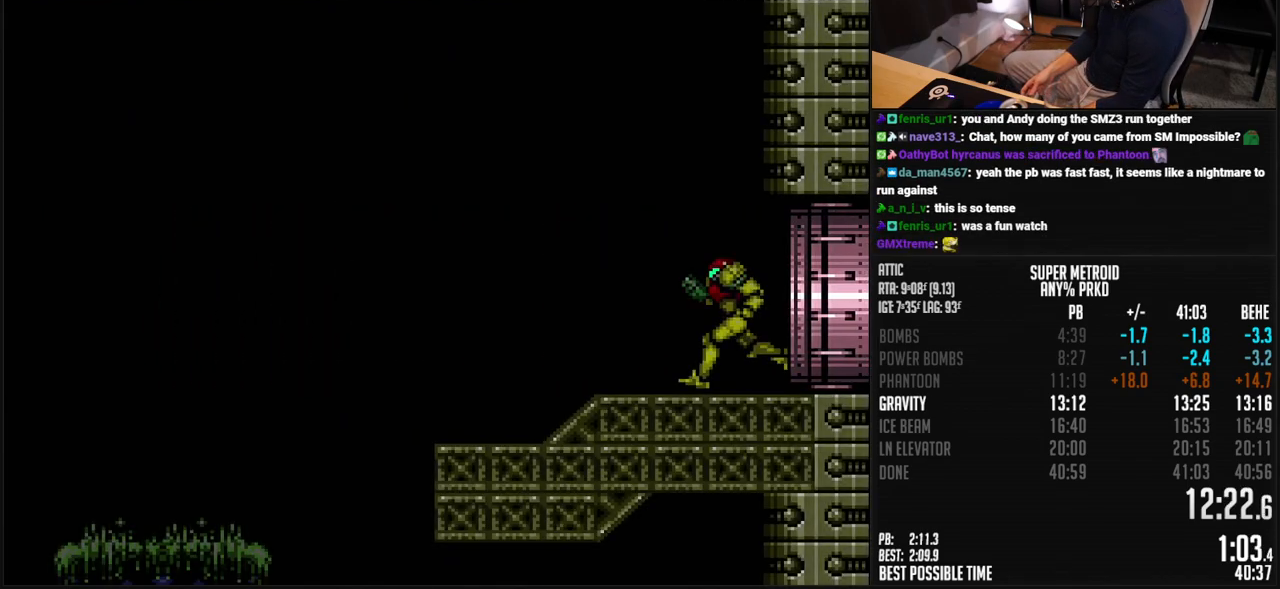
{"buttons": ["A", "B", "DPAD_LEFT"], "events": [[33, "R1", "up"], [484, "A", "down"]]}
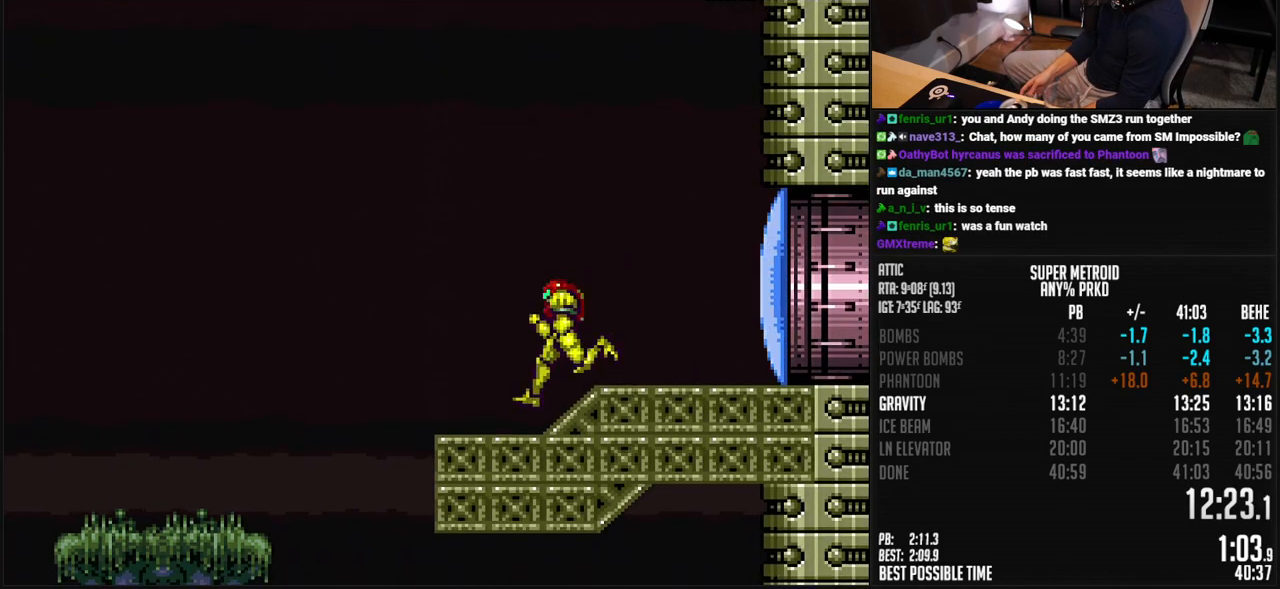
{"buttons": ["A", "B"], "events": [[133, "A", "up"], [150, "B", "up"], [234, "A", "down"], [234, "B", "down"], [267, "DPAD_LEFT", "up"]]}
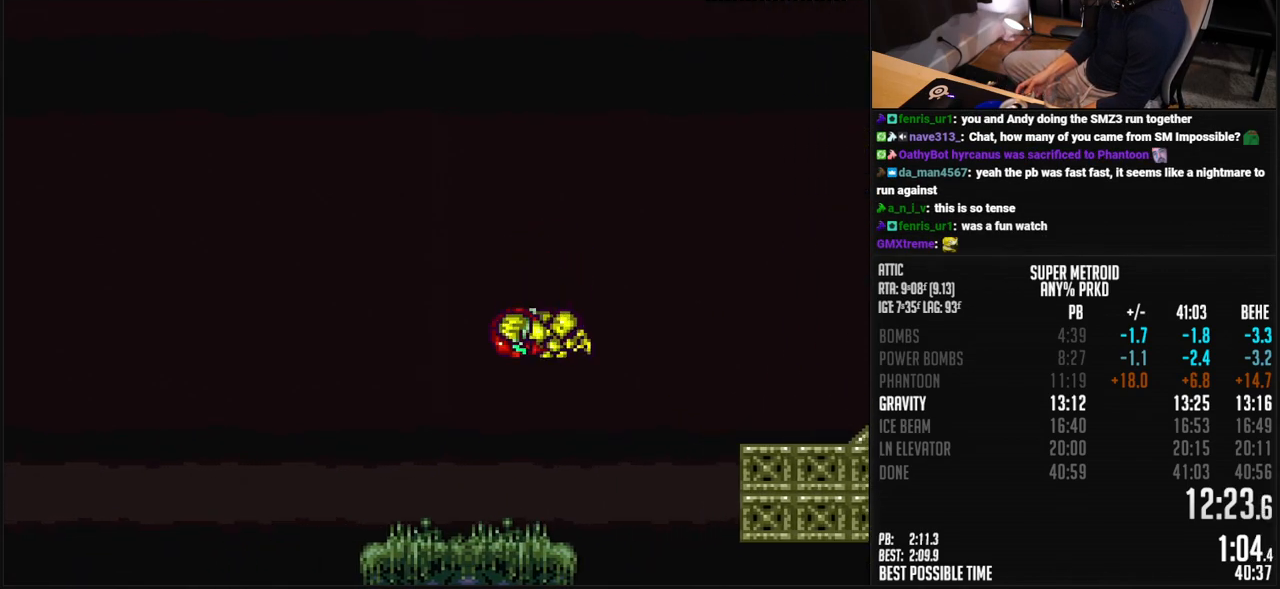
{"buttons": ["B", "DPAD_LEFT"], "events": [[167, "DPAD_DOWN", "down"], [200, "DPAD_DOWN", "up"], [284, "DPAD_DOWN", "down"], [317, "DPAD_LEFT", "down"], [367, "DPAD_DOWN", "up"], [384, "A", "up"], [401, "B", "up"], [484, "B", "down"]]}
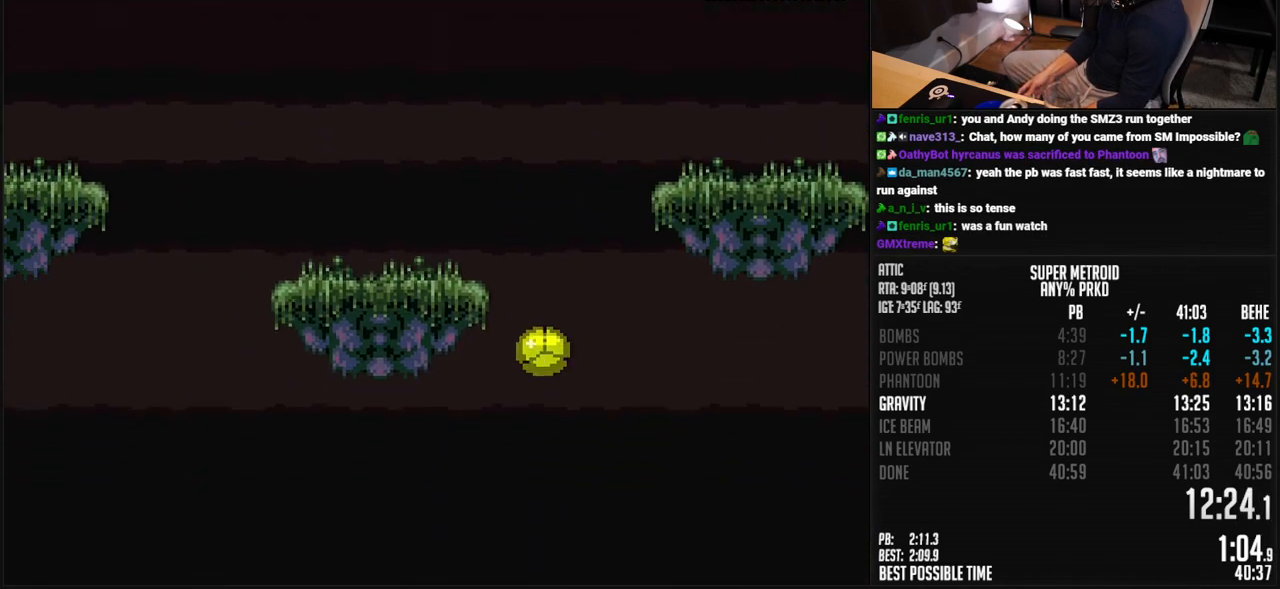
{"buttons": ["B", "DPAD_UP", "DPAD_LEFT"], "events": [[467, "DPAD_UP", "down"]]}
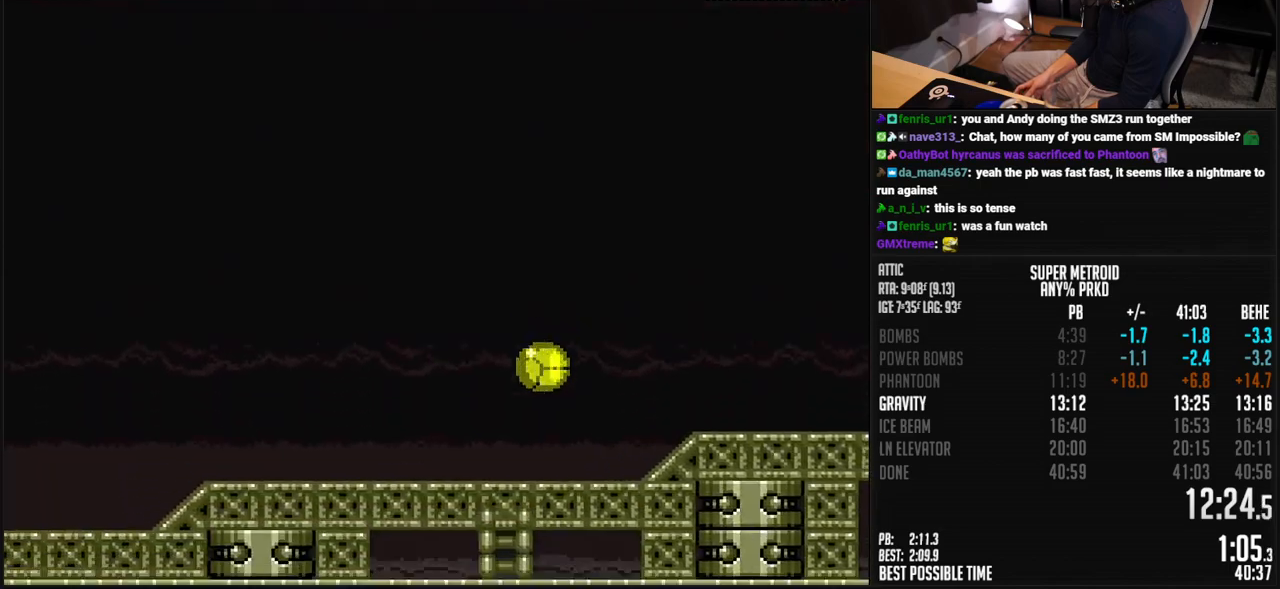
{"buttons": ["B", "DPAD_LEFT"], "events": [[17, "DPAD_LEFT", "up"], [84, "DPAD_LEFT", "down"], [84, "DPAD_UP", "up"], [167, "R1", "down"], [251, "R1", "up"], [318, "L1", "down"], [318, "R1", "down"], [368, "L1", "up"], [368, "R1", "up"]]}
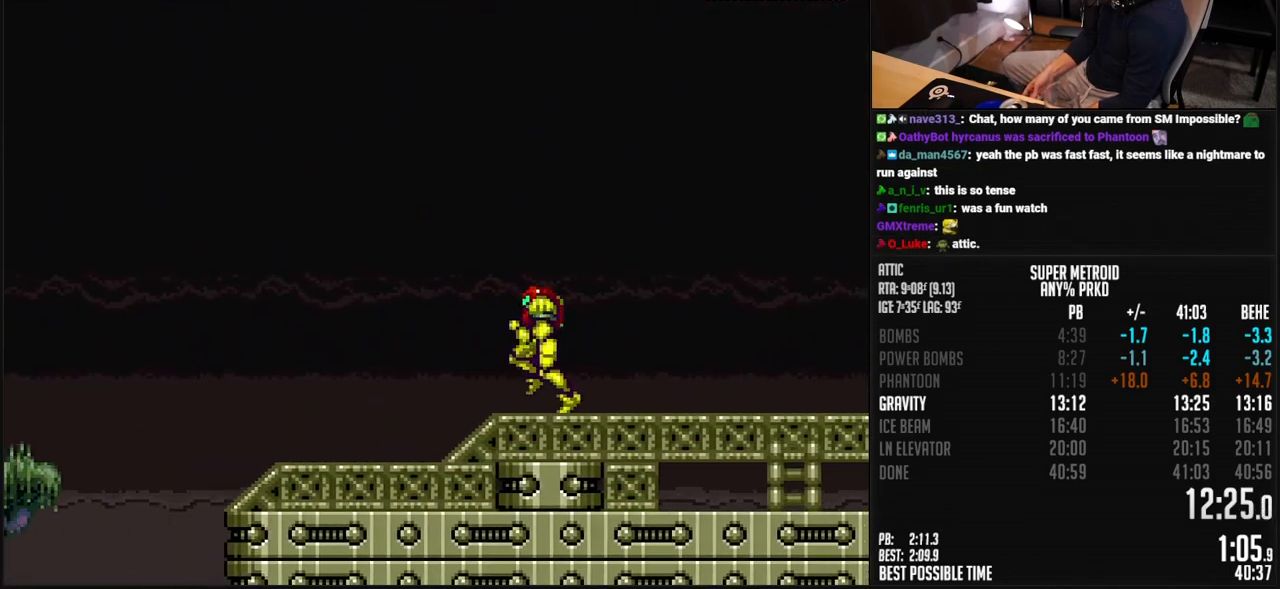
{"buttons": ["A", "B", "DPAD_LEFT"], "events": [[351, "A", "down"]]}
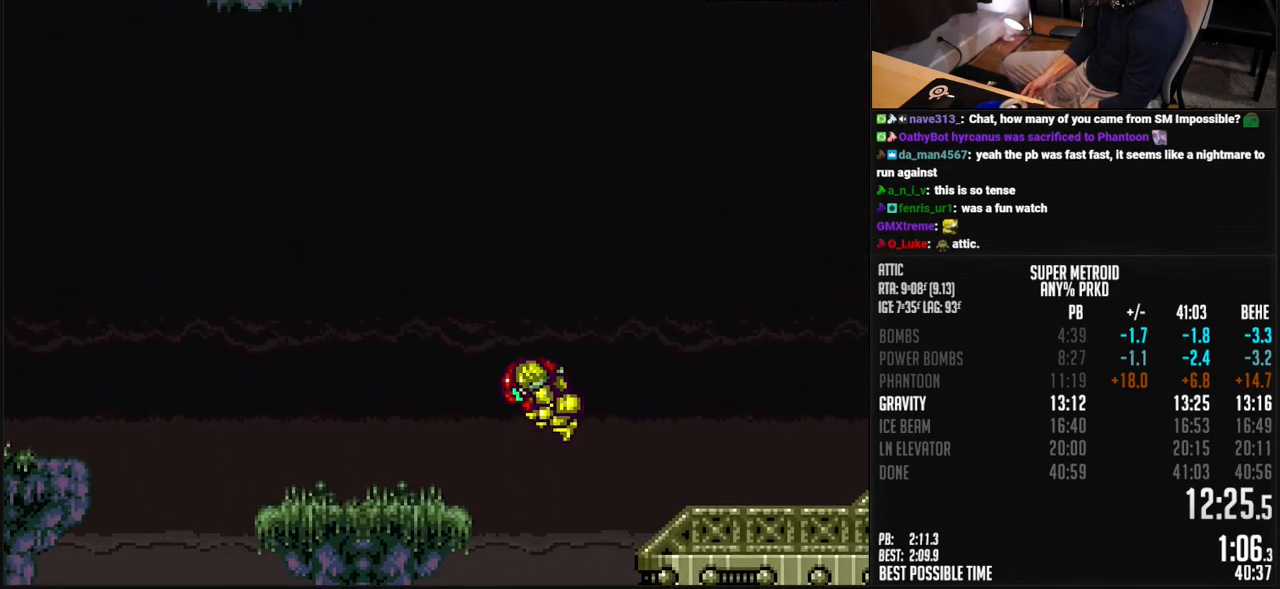
{"buttons": ["A", "B", "DPAD_LEFT"], "events": [[217, "A", "up"], [217, "B", "up"], [284, "A", "down"], [284, "B", "down"]]}